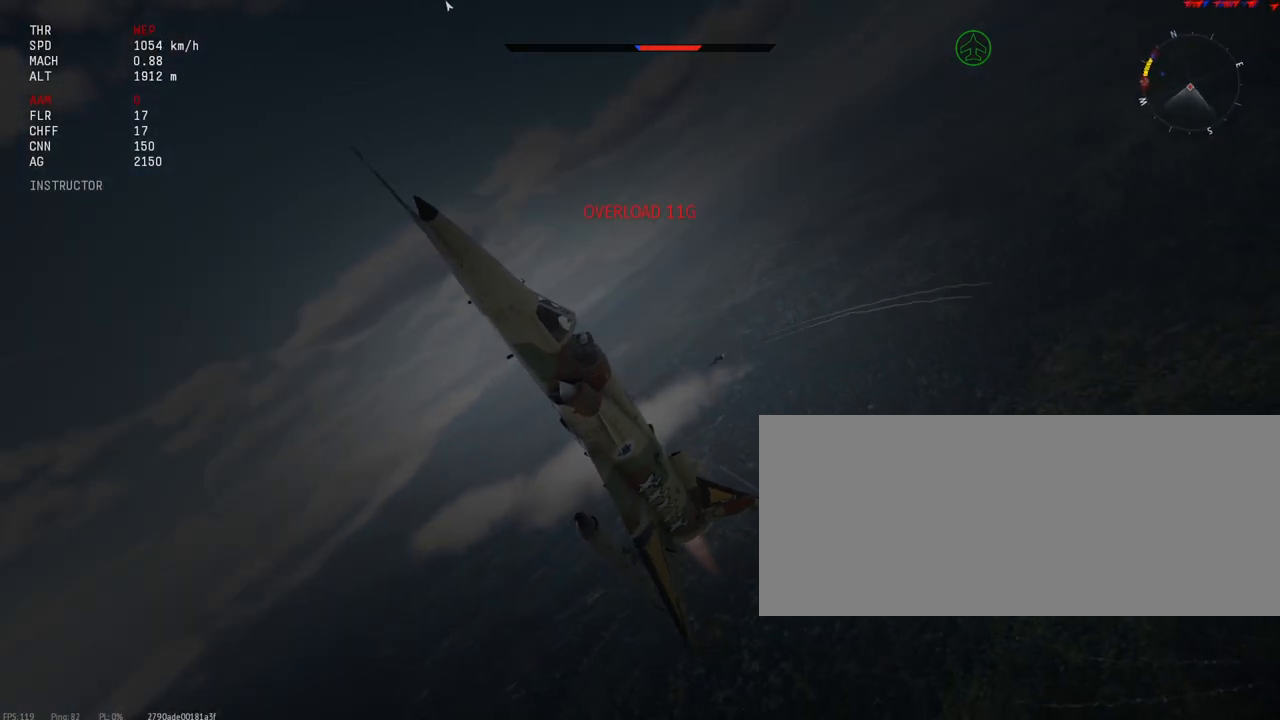
Gameplay with keyboard and mouse; each line is a JSON object with the keys and mouse buttons held at the frame after it. "events" lists presses ("down") and releases ("up") of ".", "/", "0", "1", "2", "3", "4", "5", "6", "7", "8", "9", "a", "alt_l", "alt_r", "b", "backslash", "backspace", "c", "caps_lock", "comma", "ctrl_l", "ctrl_r", "d", "e", "equals", "escape", "f", "f1", "f10", "f11", "f12", "f2", "f3", "f4", "f5", "f6", "f7", "f8", "f9", "g", "h", "i", "j", "k", "l", "lbracket", "m", "minus", "n", "o", "p", "q", "quote", "r", "rbracket", "return", "s", "semicolon", "shift_l", "shift_r", "space", "super_l", "super_r", "t", "tab", "tilde", "u", "v", "w", "x", "y", "z", "mouse_left", "mouse_wheel", "mouse_right", "mouse_mb4" and "mouse_mb5" between this image and that frame as [ms after this image, input, new state], when the widget could be followed in between. "mouse_left", "mouse_wheel", "mouse_right", "mouse_mb4", "mouse_mb5" = the "left", "wheel", "right", "mb4", "mb5" buttons of the "mouse" list. No other keys are recorded. "wheel" means that the mouse wheel is clicked or scrolled. Mouse movement is not recorded.
{"keys": ["a", "c", "s", "shift_l"], "mouse": [], "events": [[450, "a", "down"]]}
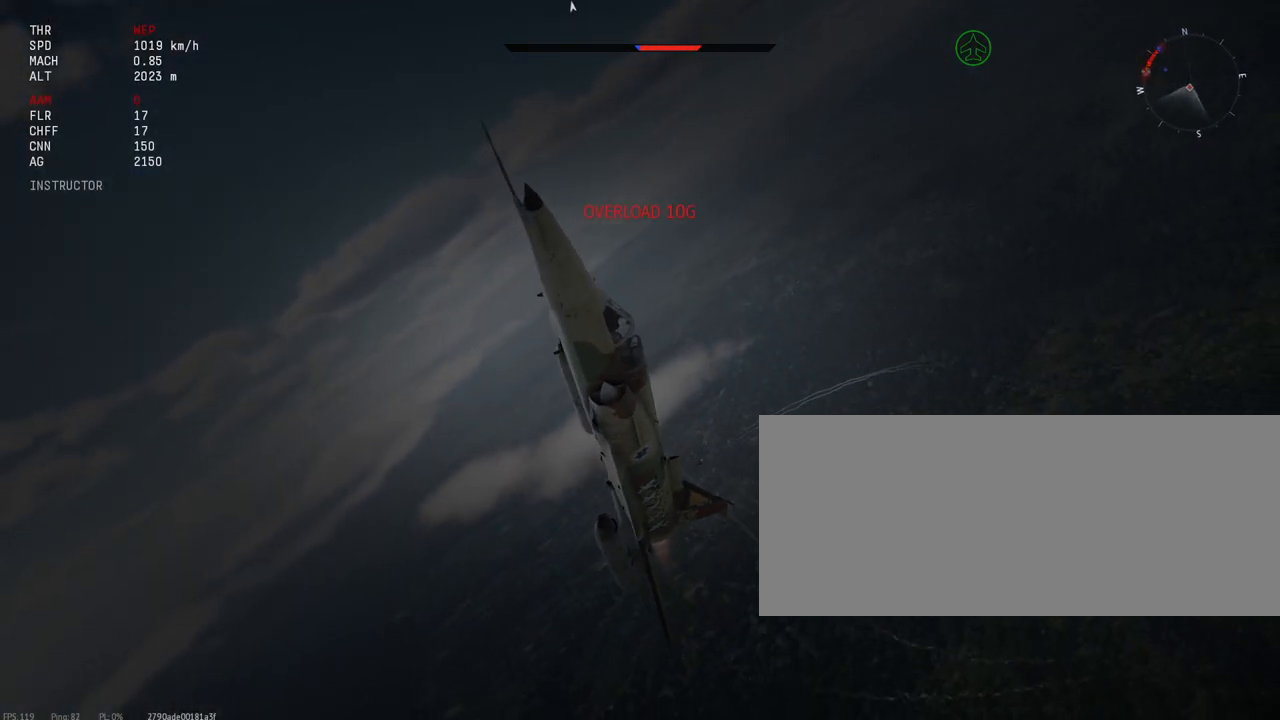
{"keys": ["a", "c", "s", "shift_l"], "mouse": [], "events": [[117, "s", "up"], [150, "s", "down"]]}
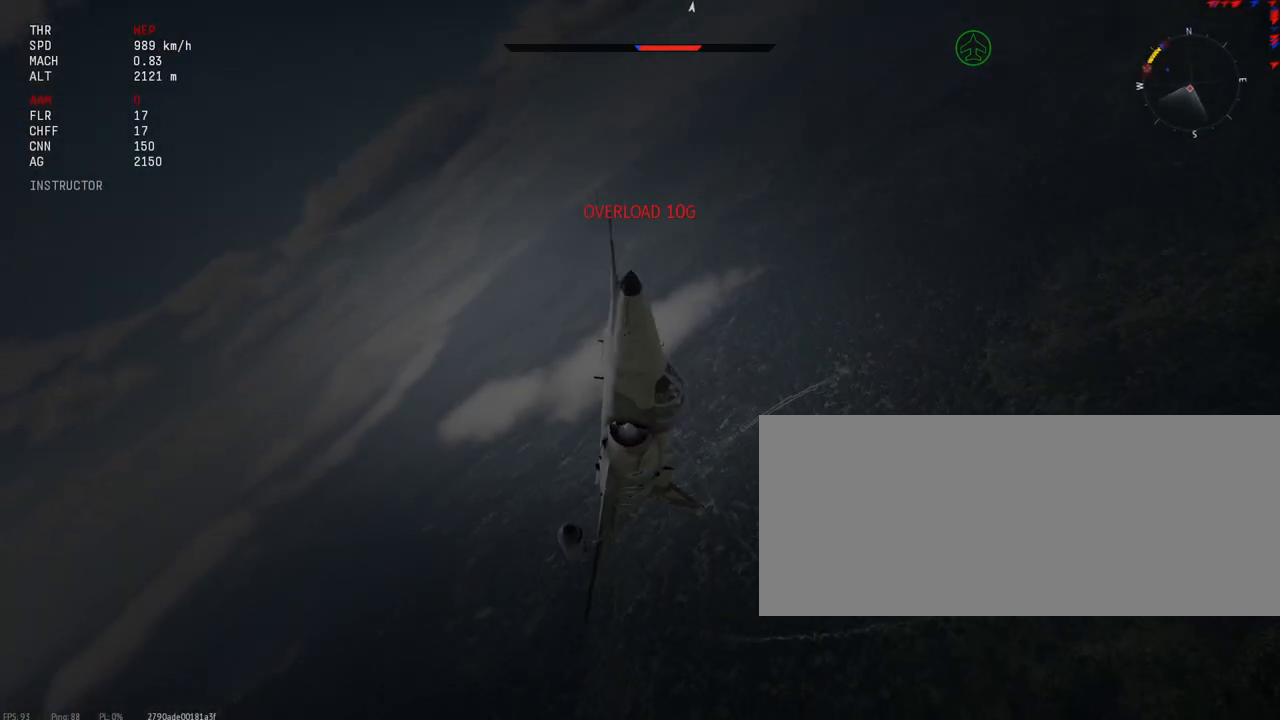
{"keys": ["c", "s", "shift_l"], "mouse": [], "events": [[117, "a", "up"], [450, "s", "up"], [500, "s", "down"]]}
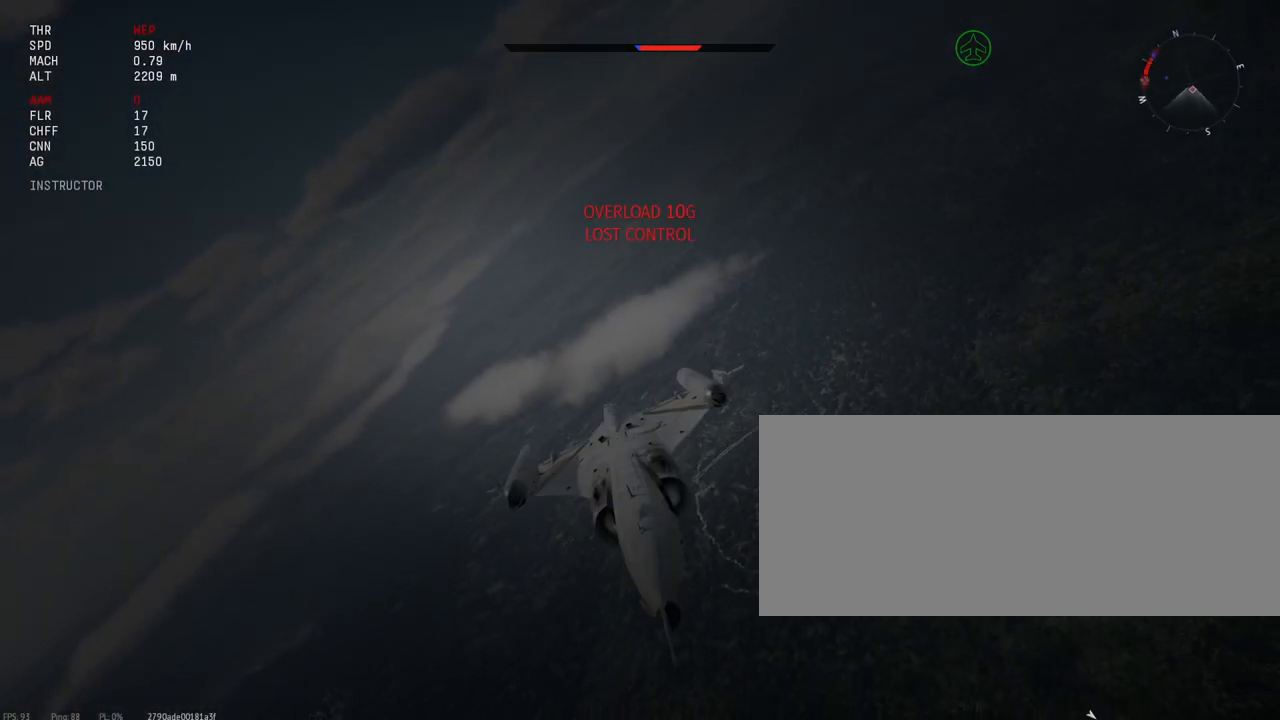
{"keys": ["c", "d", "s", "shift_l"], "mouse": [], "events": [[267, "d", "down"]]}
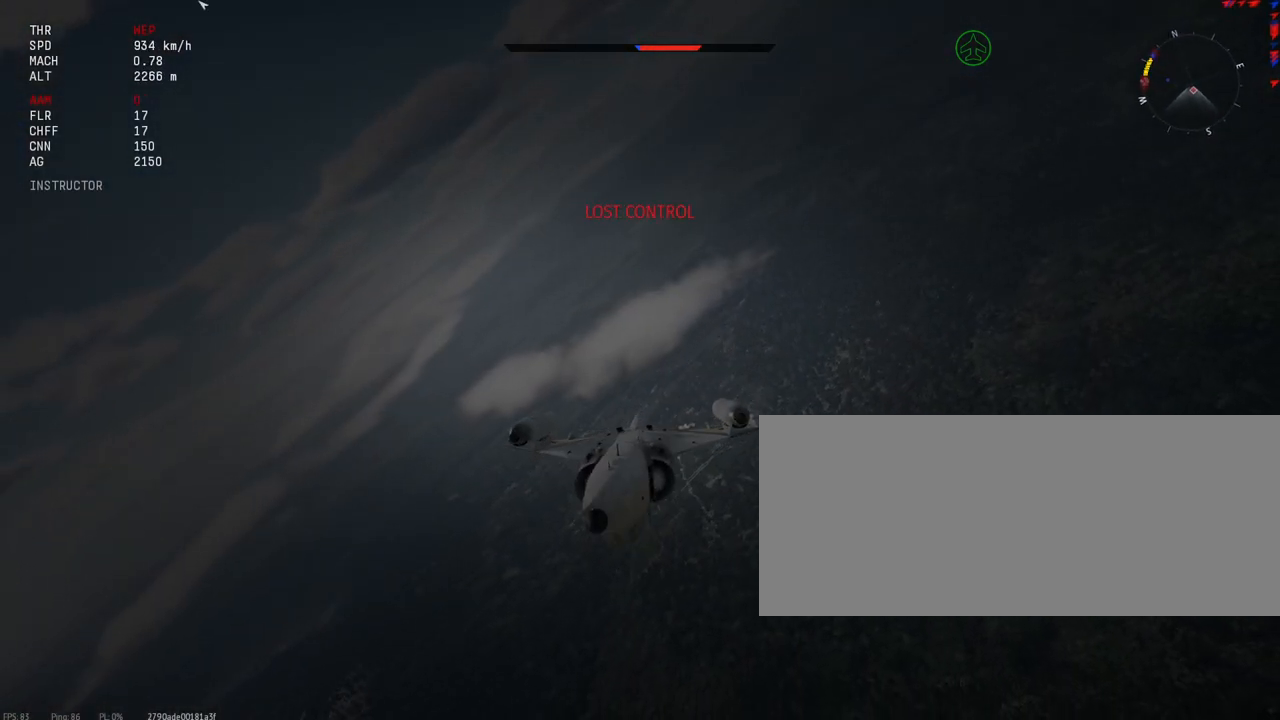
{"keys": ["c", "d", "s", "shift_l"], "mouse": [], "events": []}
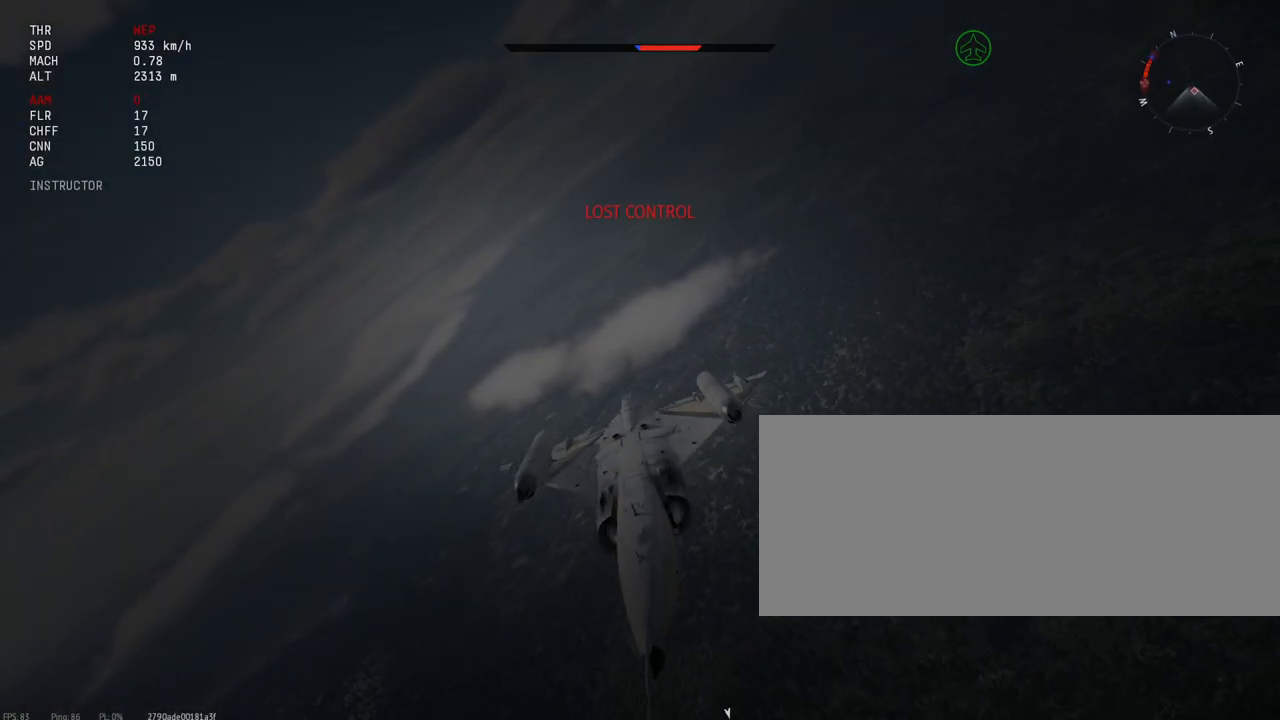
{"keys": ["c", "d", "s", "shift_l"], "mouse": [], "events": []}
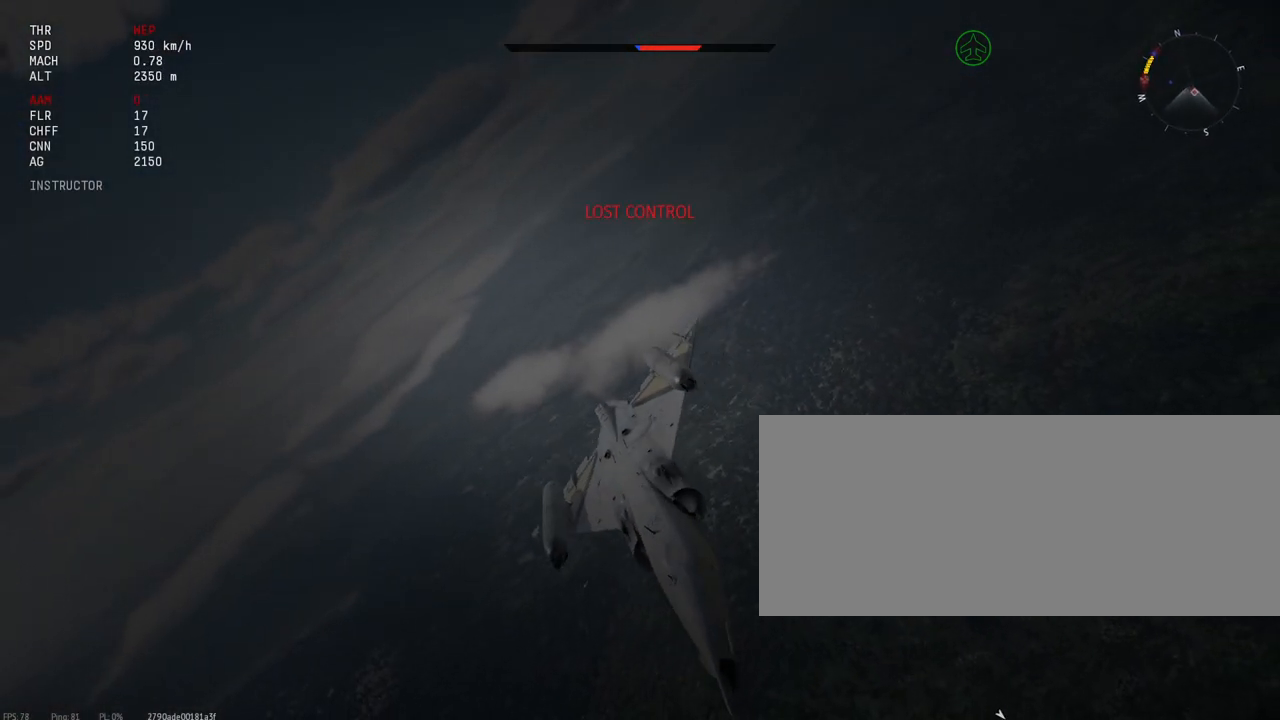
{"keys": ["c", "s", "shift_l"], "mouse": [], "events": [[350, "d", "up"]]}
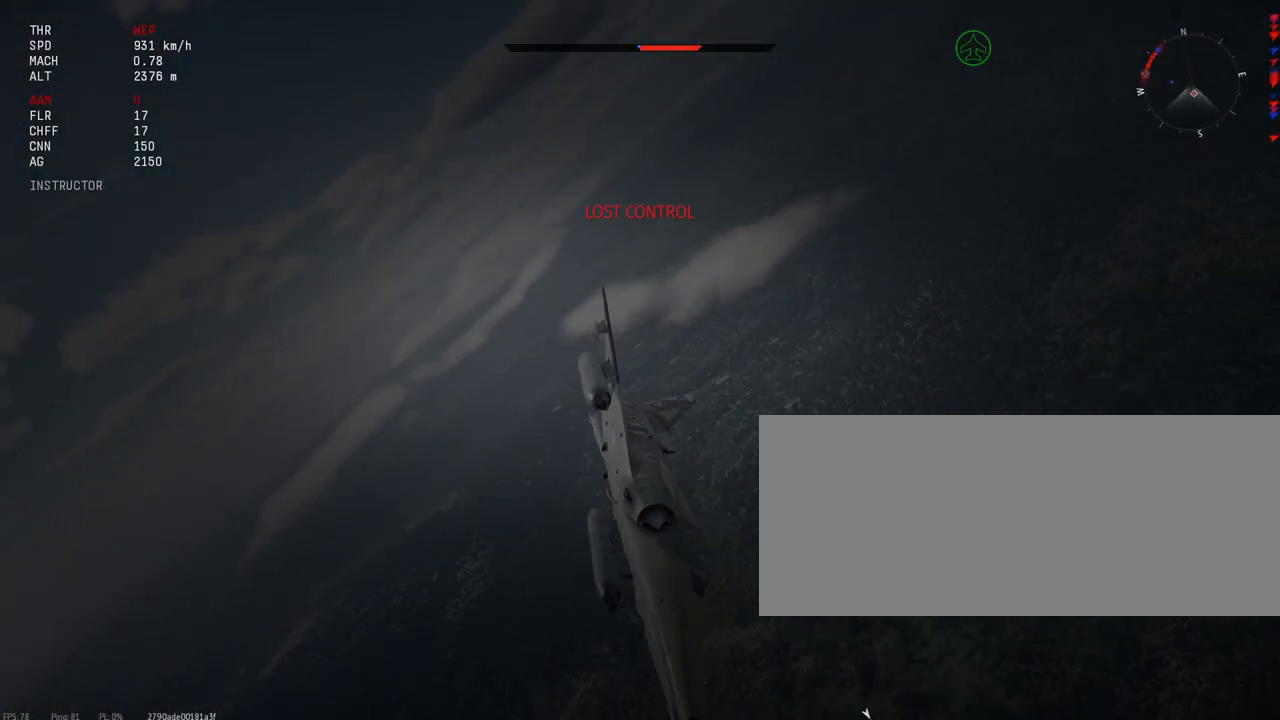
{"keys": ["c", "s", "shift_l"], "mouse": [], "events": []}
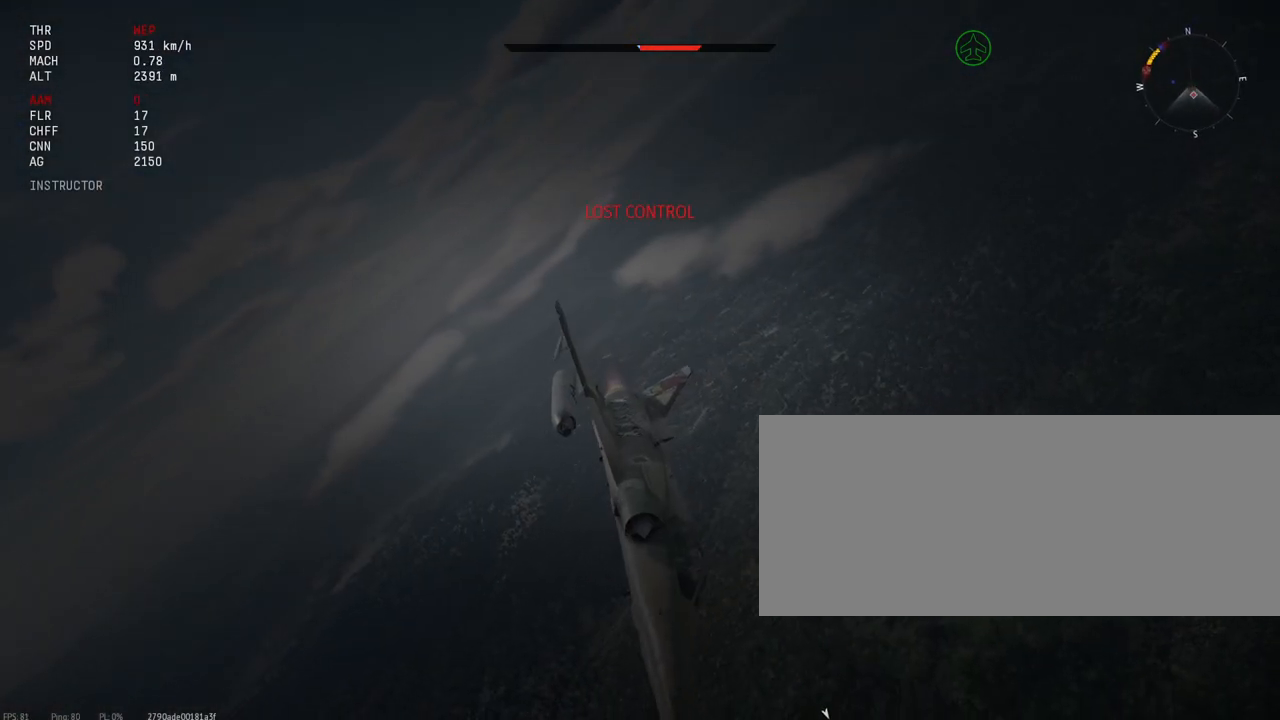
{"keys": ["c", "s", "shift_l"], "mouse": [], "events": []}
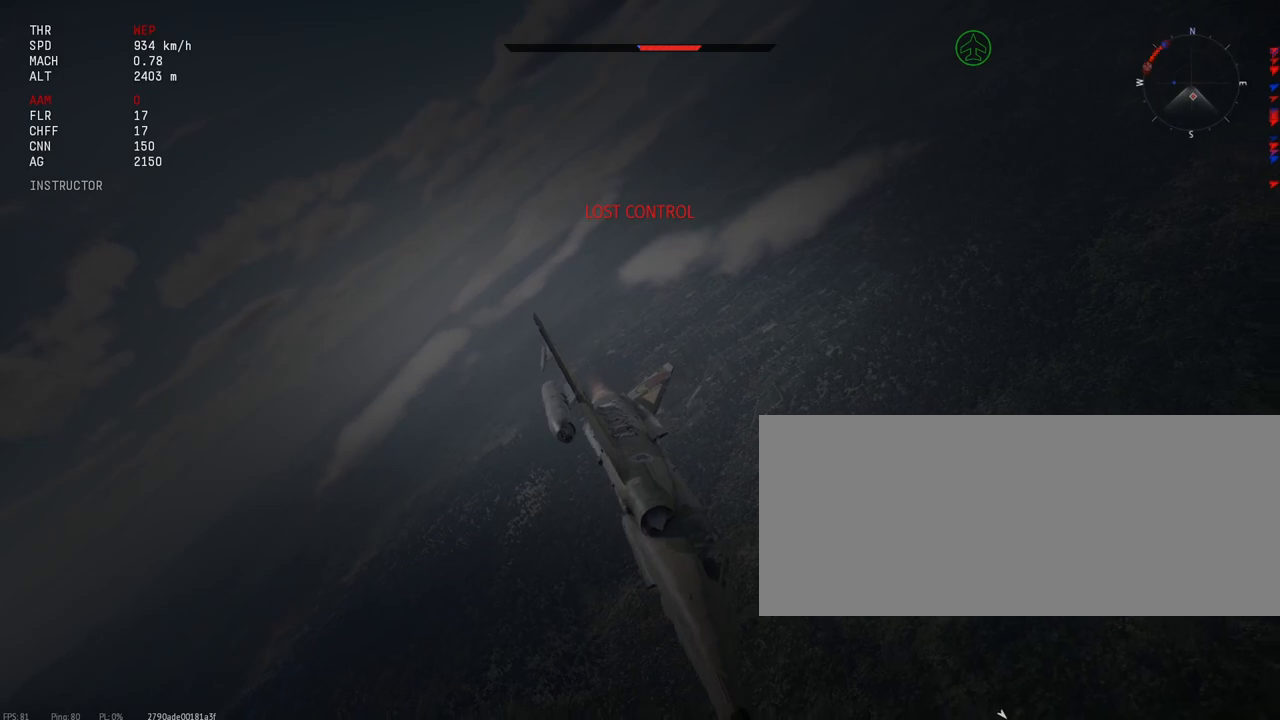
{"keys": ["c", "s"], "mouse": [], "events": [[200, "shift_l", "up"]]}
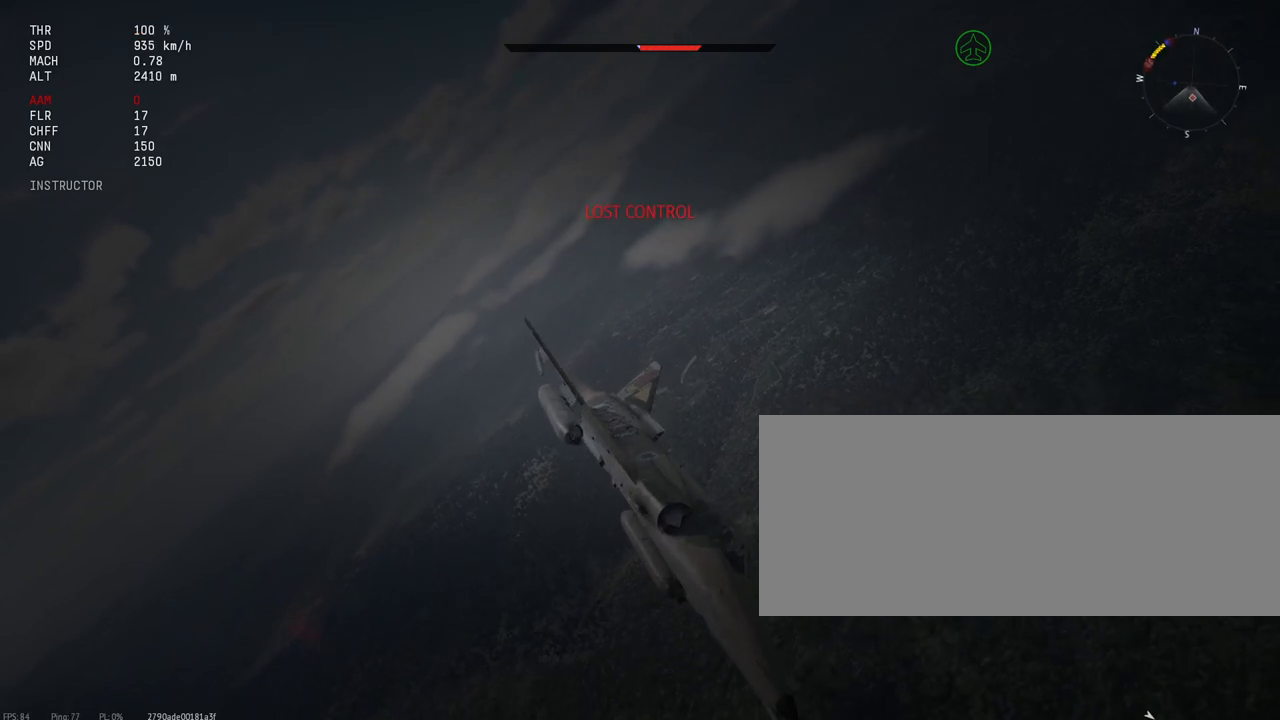
{"keys": ["c", "s"], "mouse": [], "events": []}
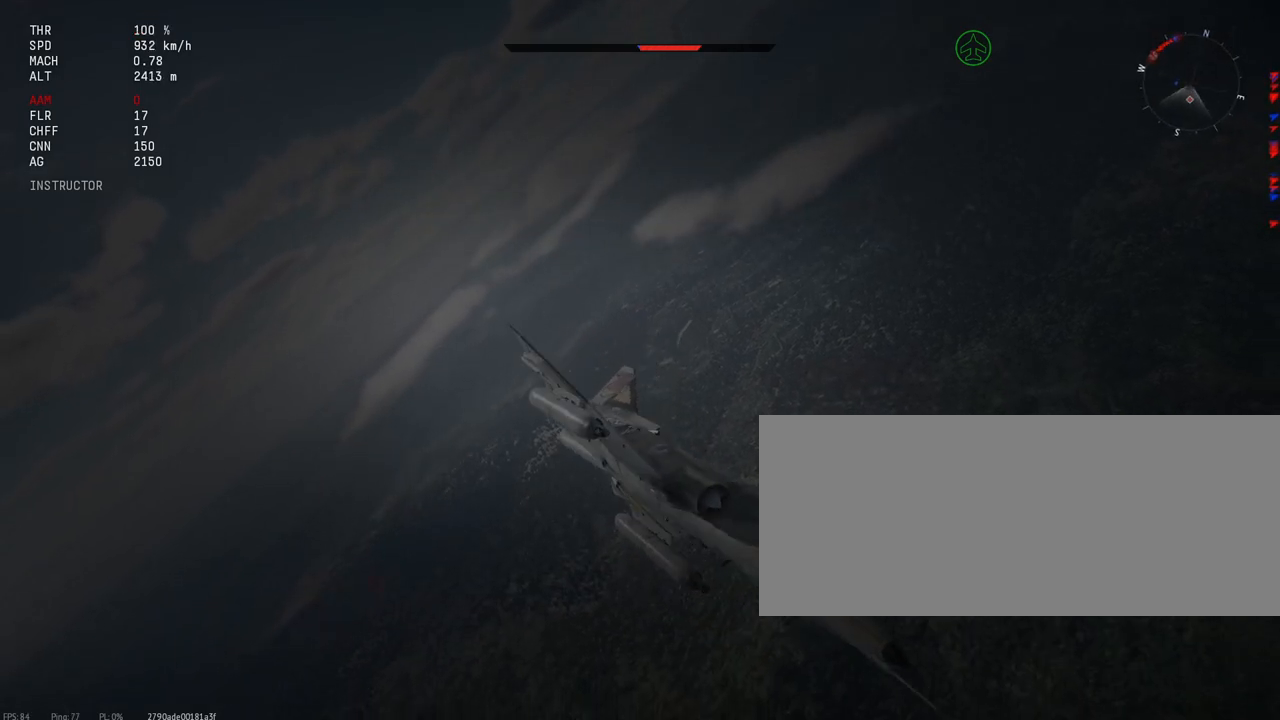
{"keys": ["c", "s"], "mouse": [], "events": []}
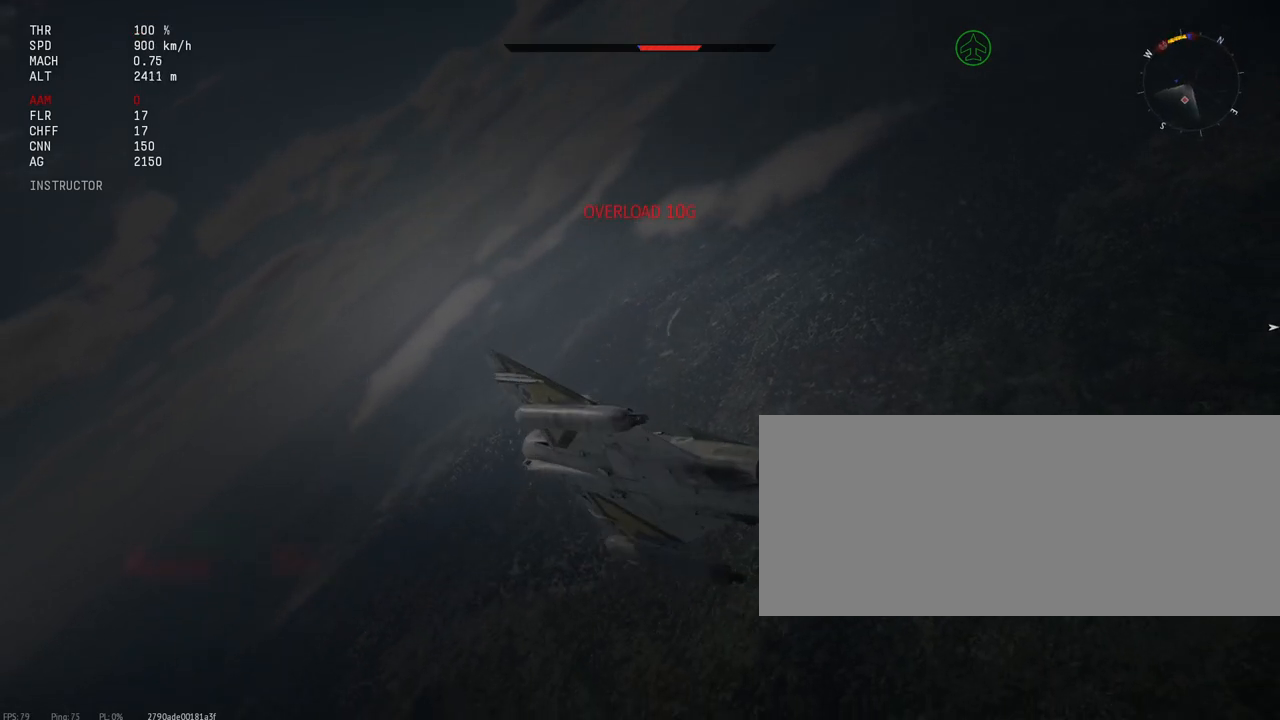
{"keys": ["c", "s"], "mouse": [], "events": []}
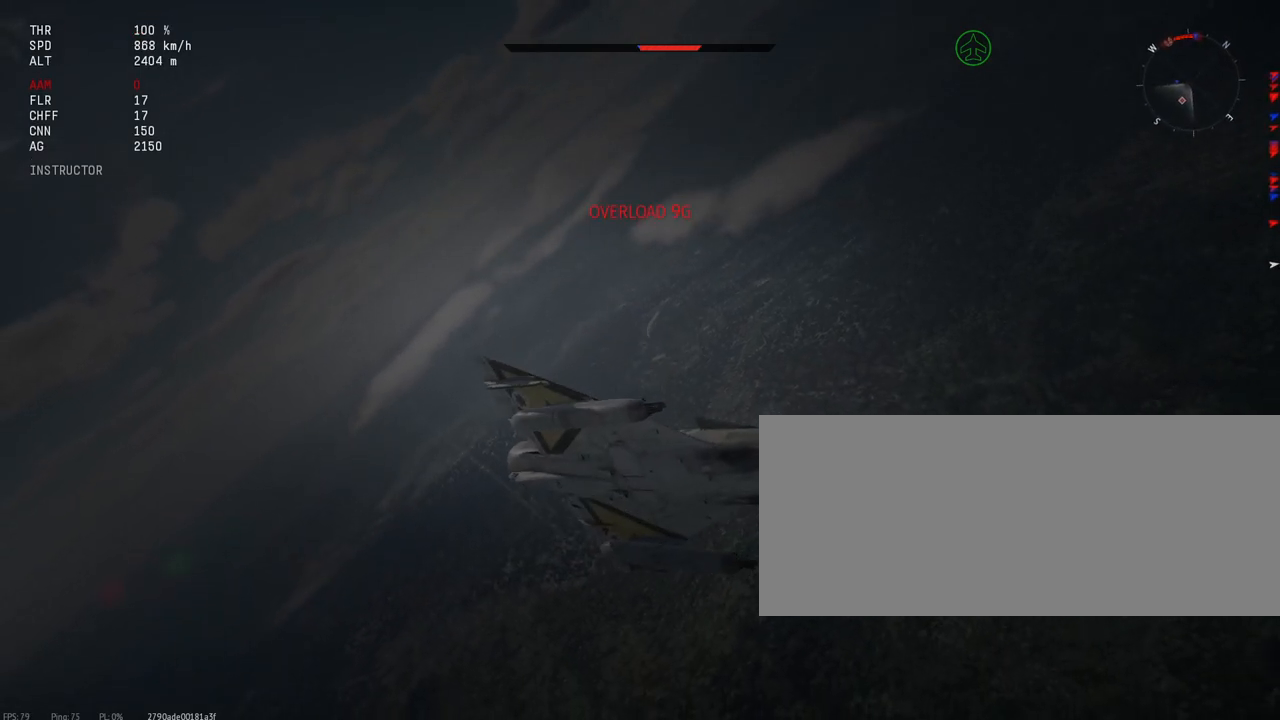
{"keys": ["c", "s"], "mouse": [], "events": []}
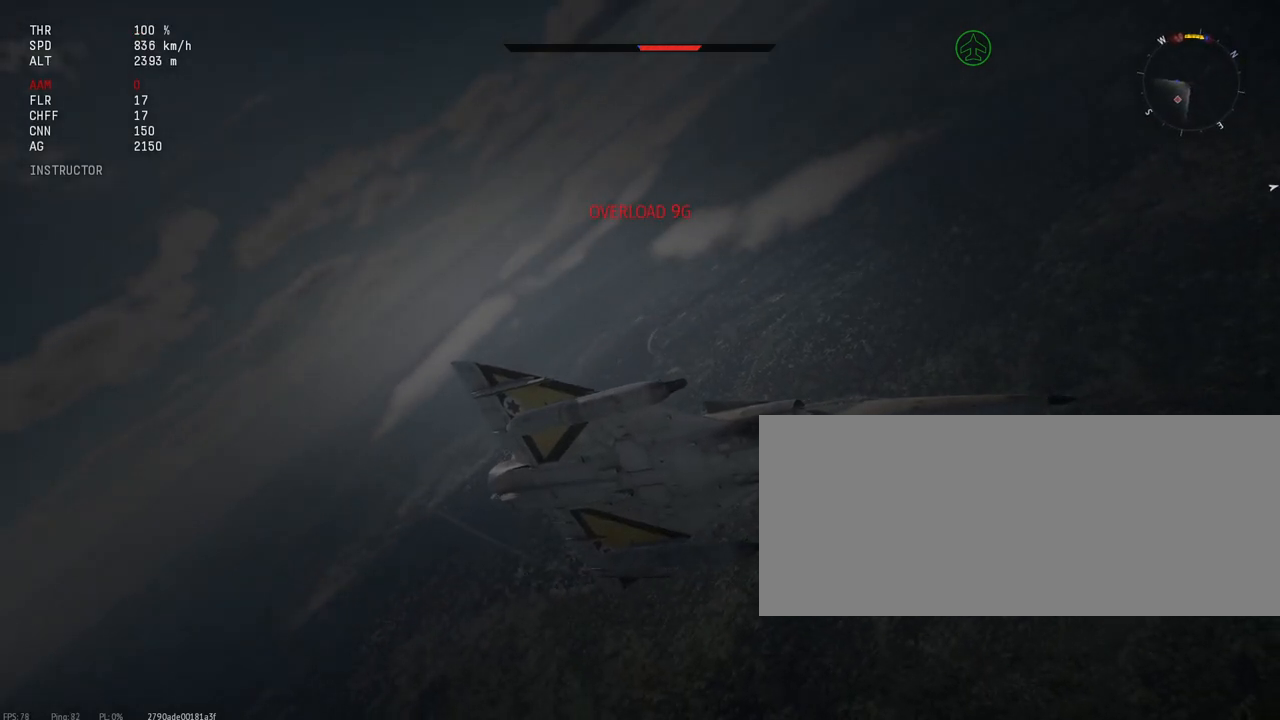
{"keys": ["c", "s"], "mouse": [], "events": []}
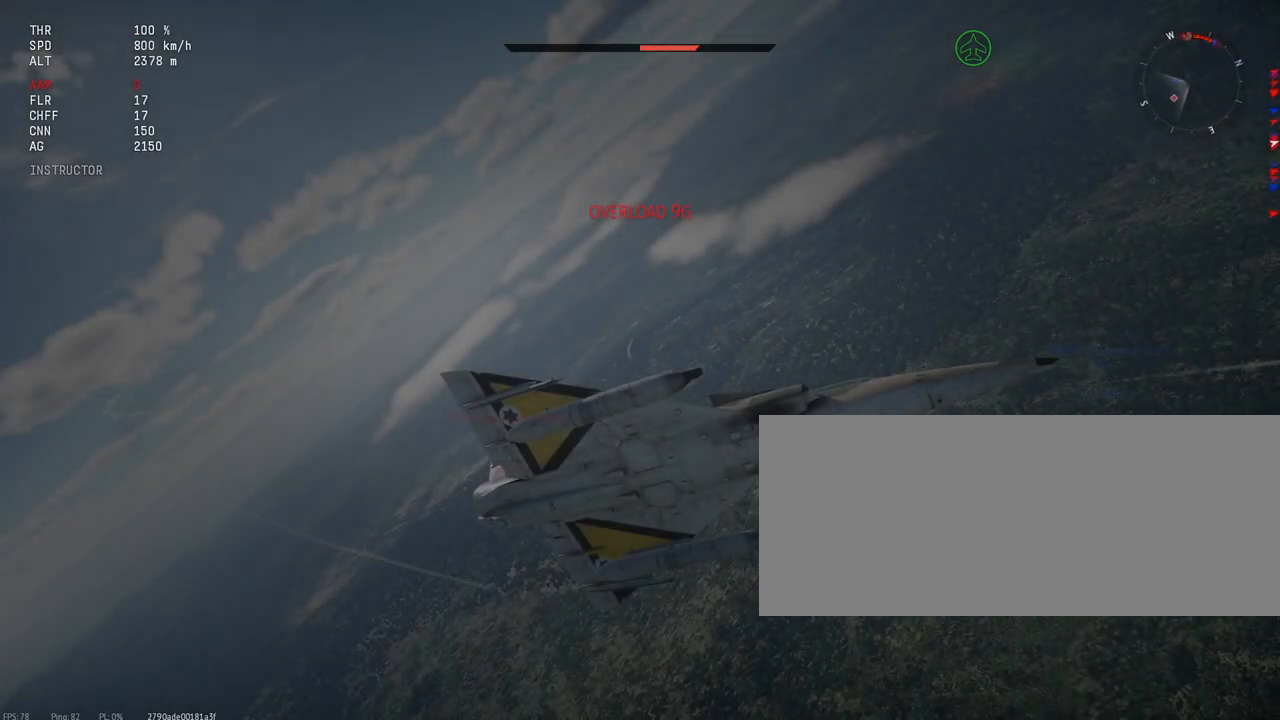
{"keys": ["c", "s"], "mouse": [], "events": []}
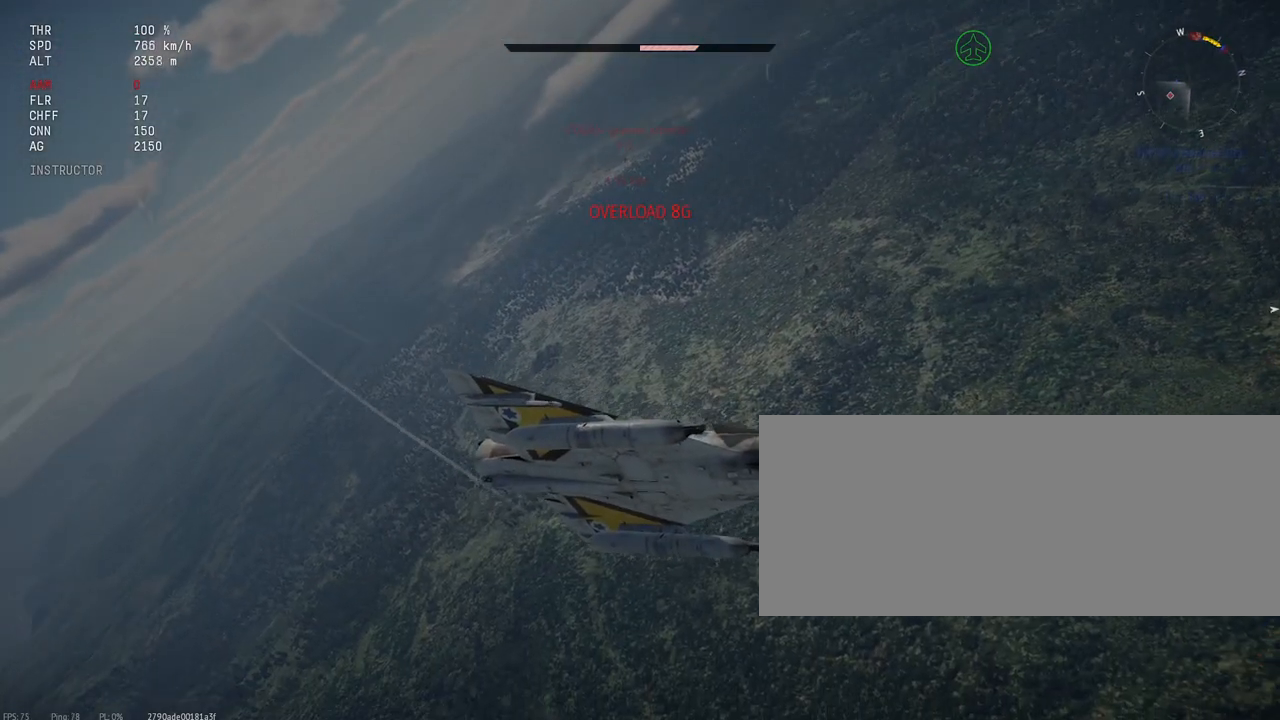
{"keys": ["c", "s"], "mouse": [], "events": []}
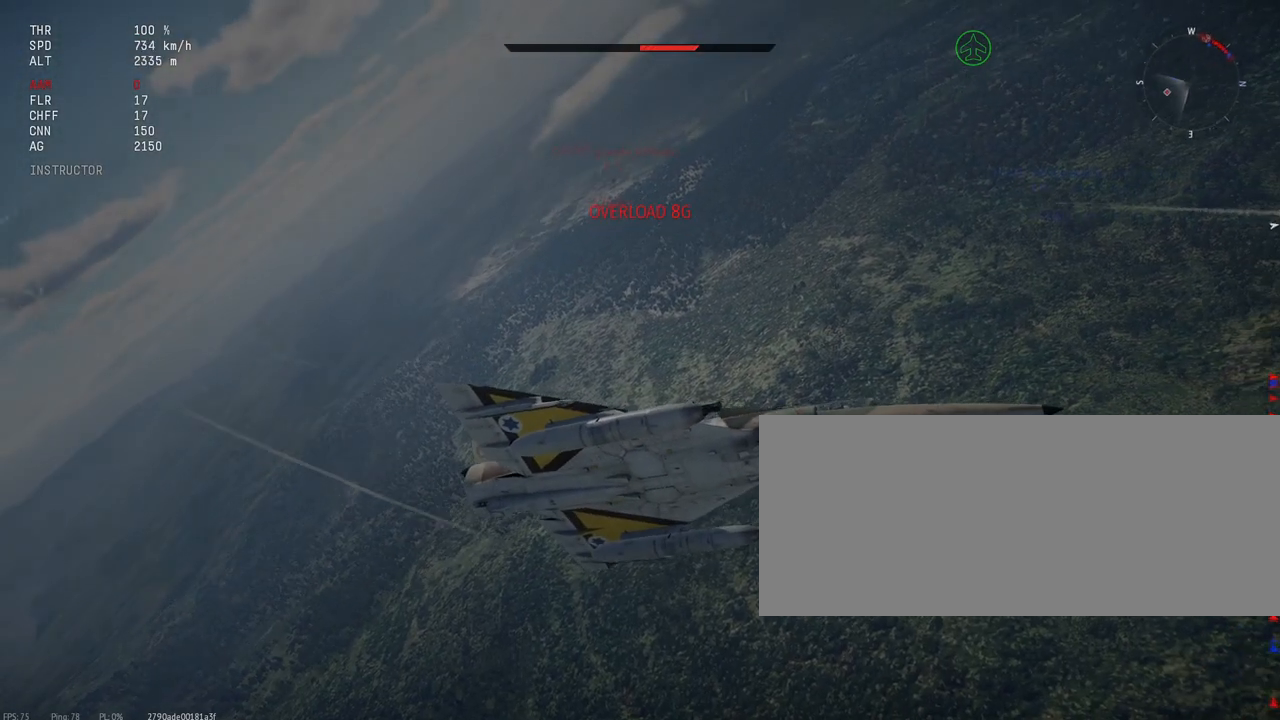
{"keys": ["c", "s", "shift_l"], "mouse": [], "events": [[383, "shift_l", "down"]]}
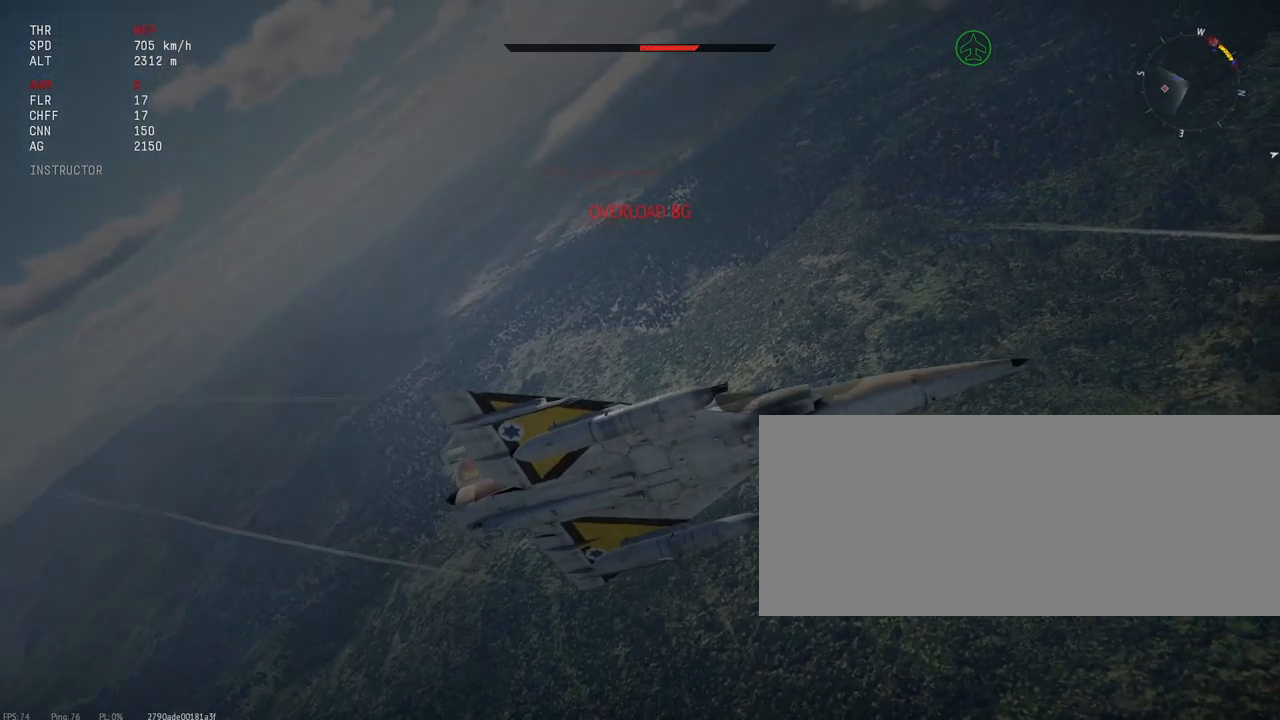
{"keys": ["c", "s", "shift_l"], "mouse": [], "events": []}
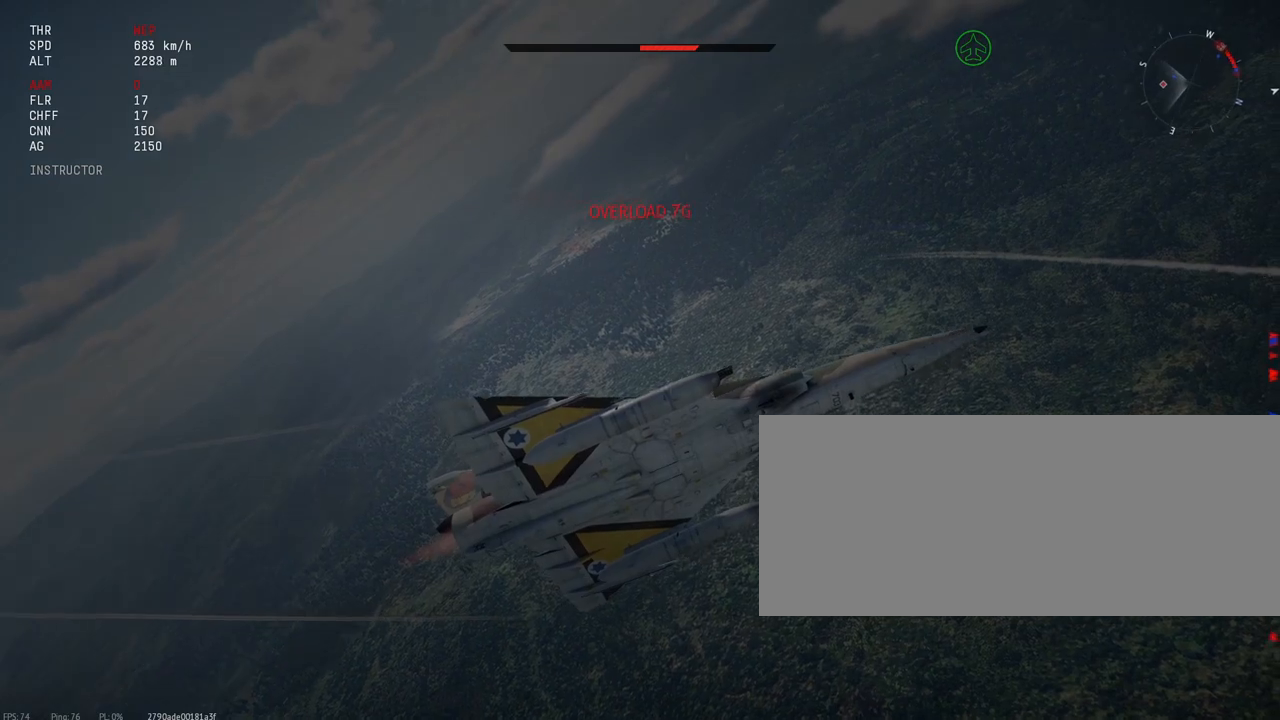
{"keys": ["s", "shift_l"], "mouse": [], "events": [[350, "c", "up"]]}
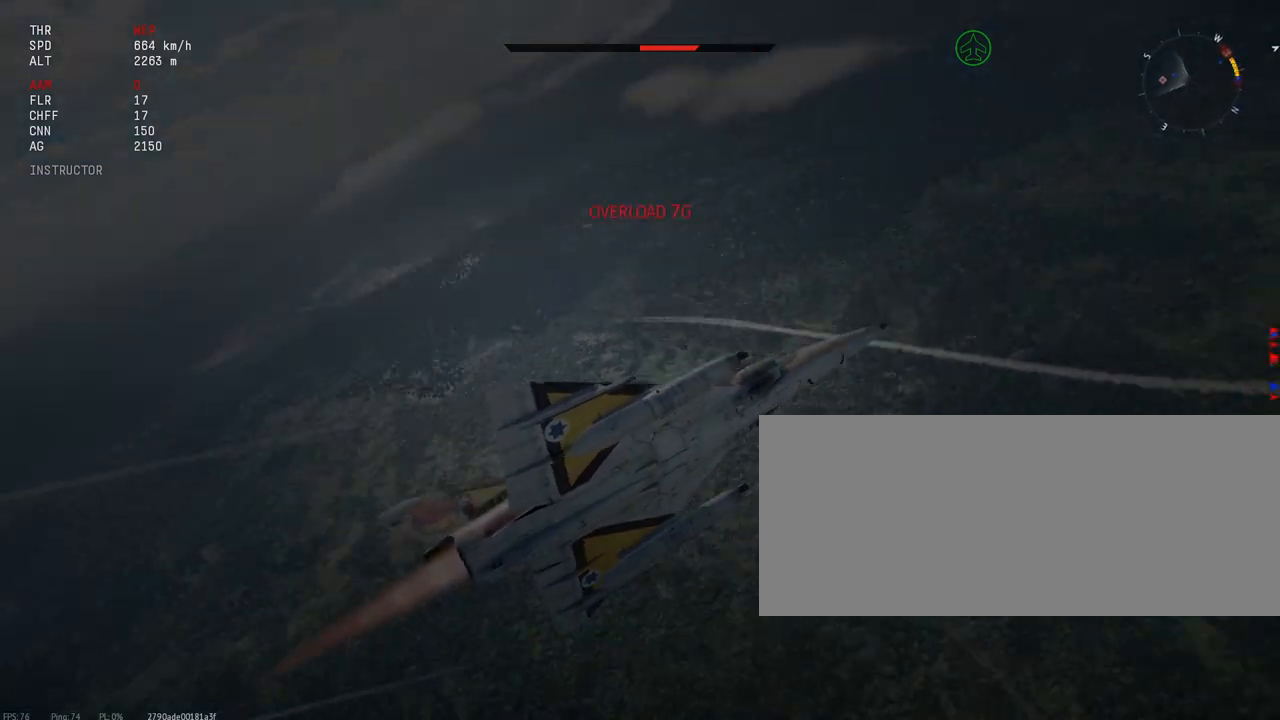
{"keys": ["s", "shift_l"], "mouse": [], "events": []}
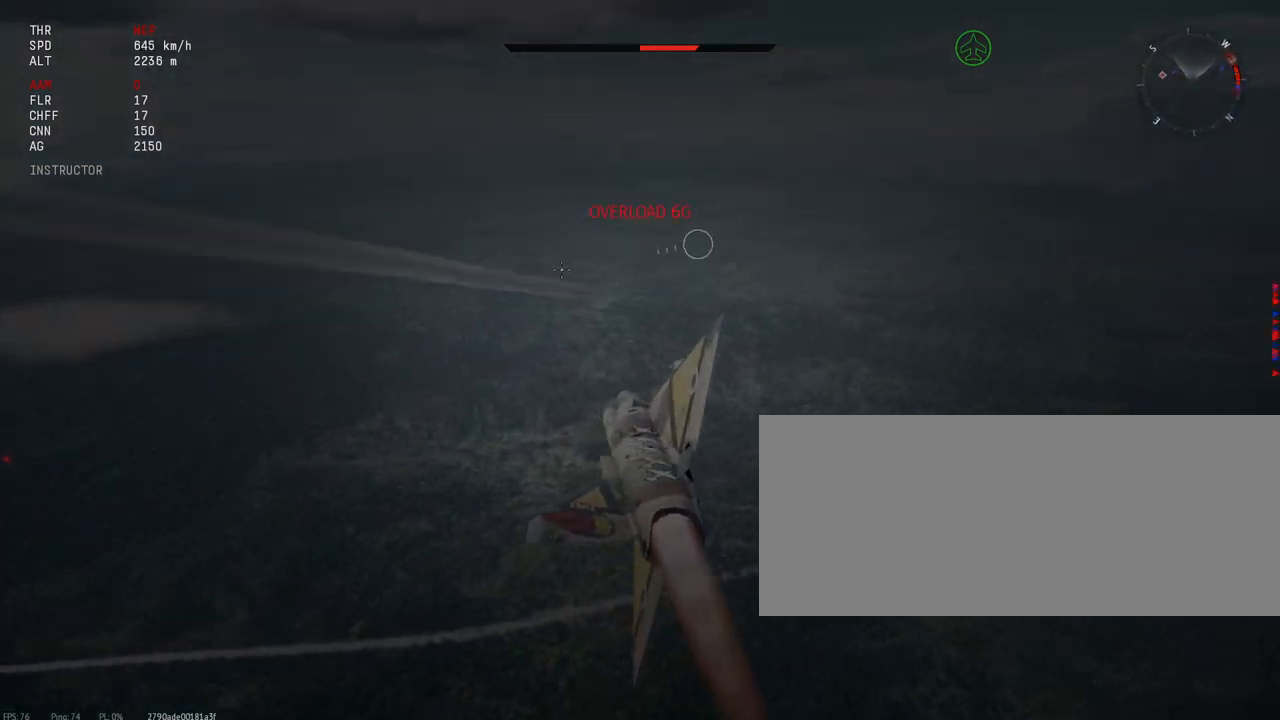
{"keys": ["s", "shift_l"], "mouse": [], "events": []}
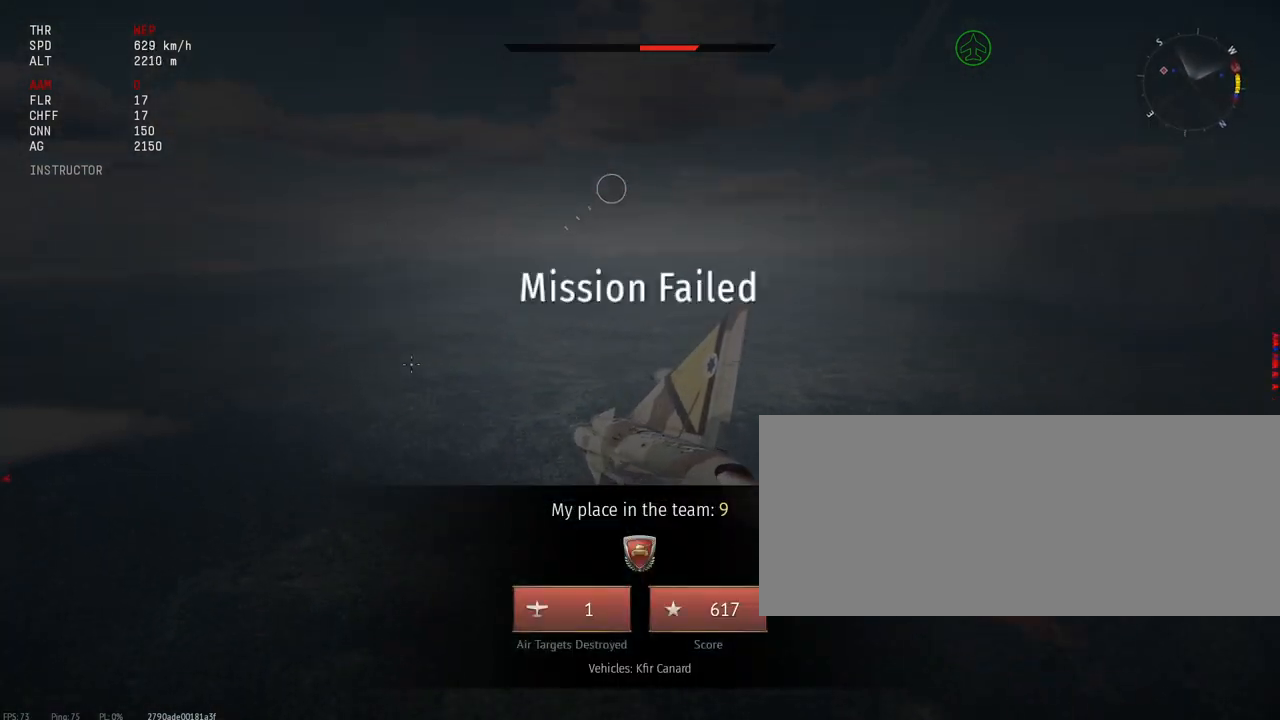
{"keys": ["shift_l"], "mouse": [], "events": [[500, "s", "up"]]}
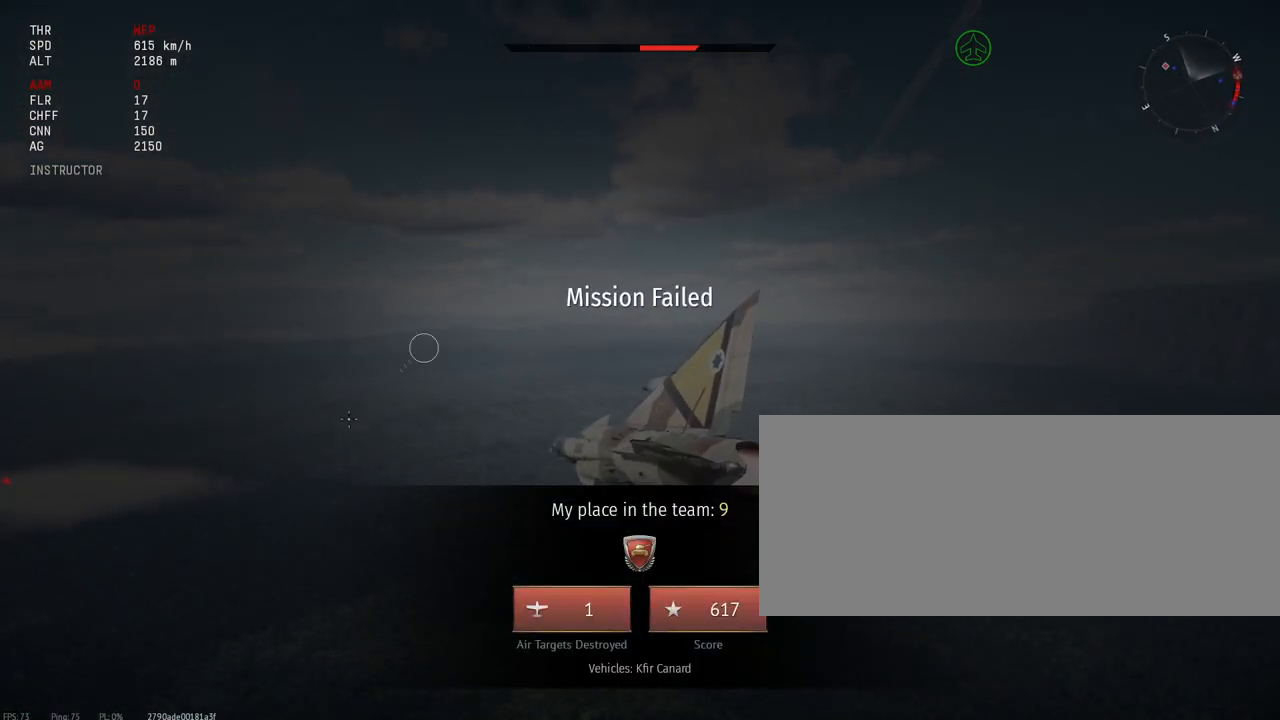
{"keys": ["shift_l"], "mouse": [], "events": []}
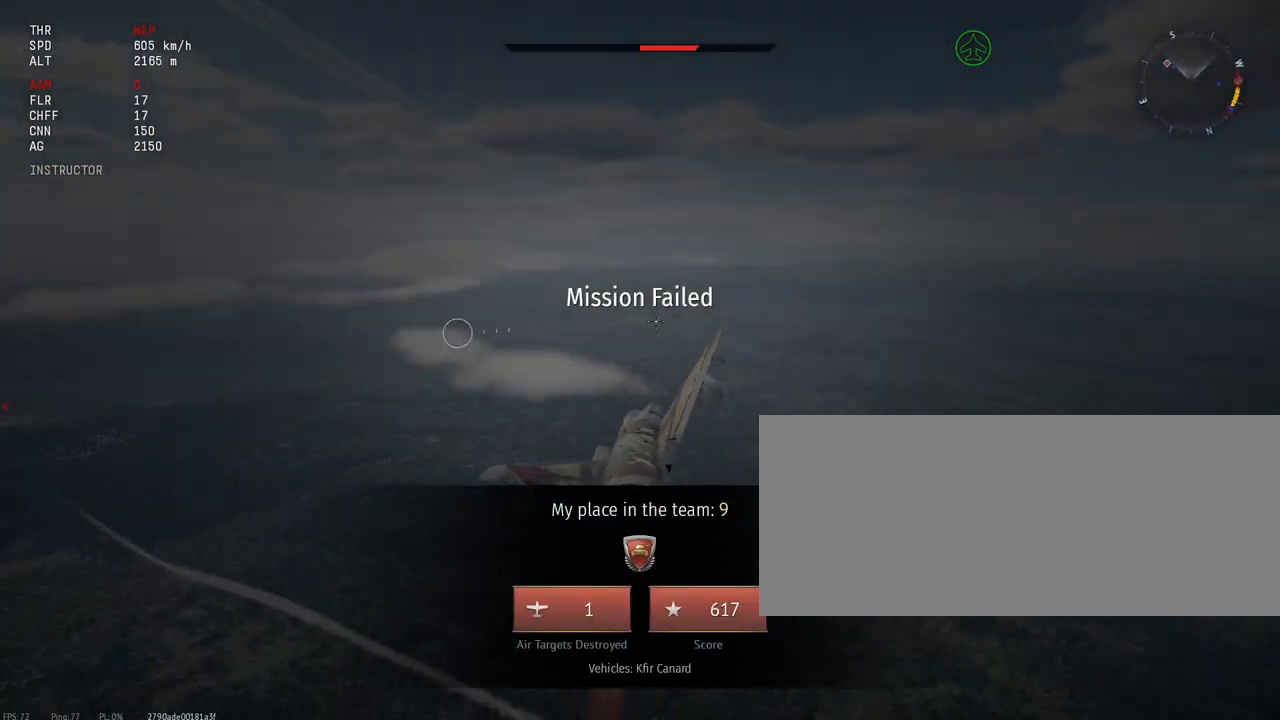
{"keys": ["shift_l"], "mouse": [], "events": []}
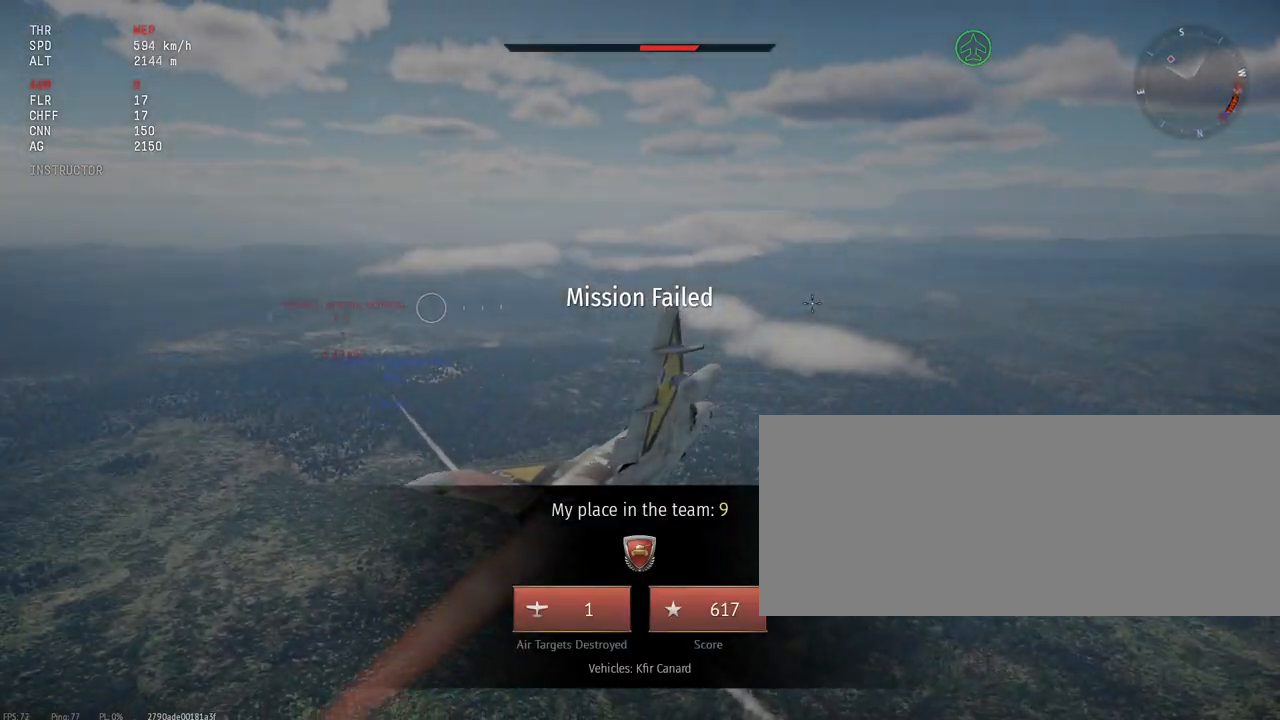
{"keys": ["shift_l"], "mouse": [], "events": []}
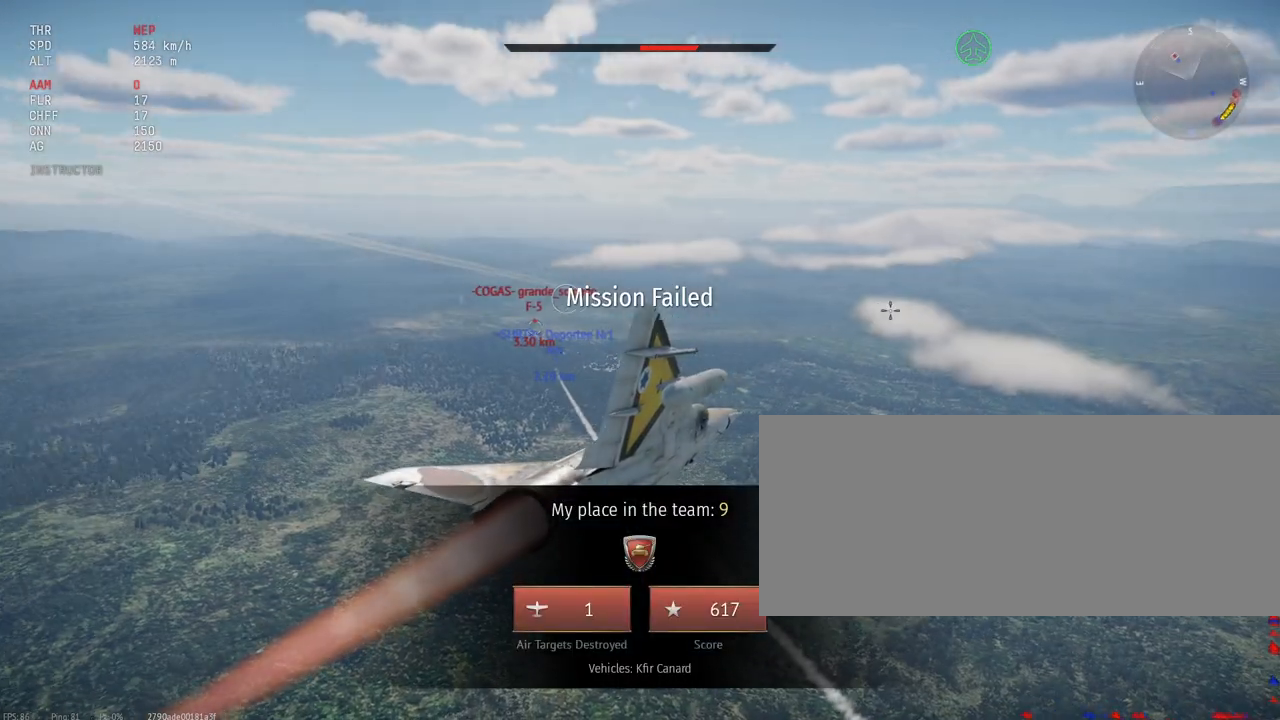
{"keys": ["shift_l"], "mouse": [], "events": []}
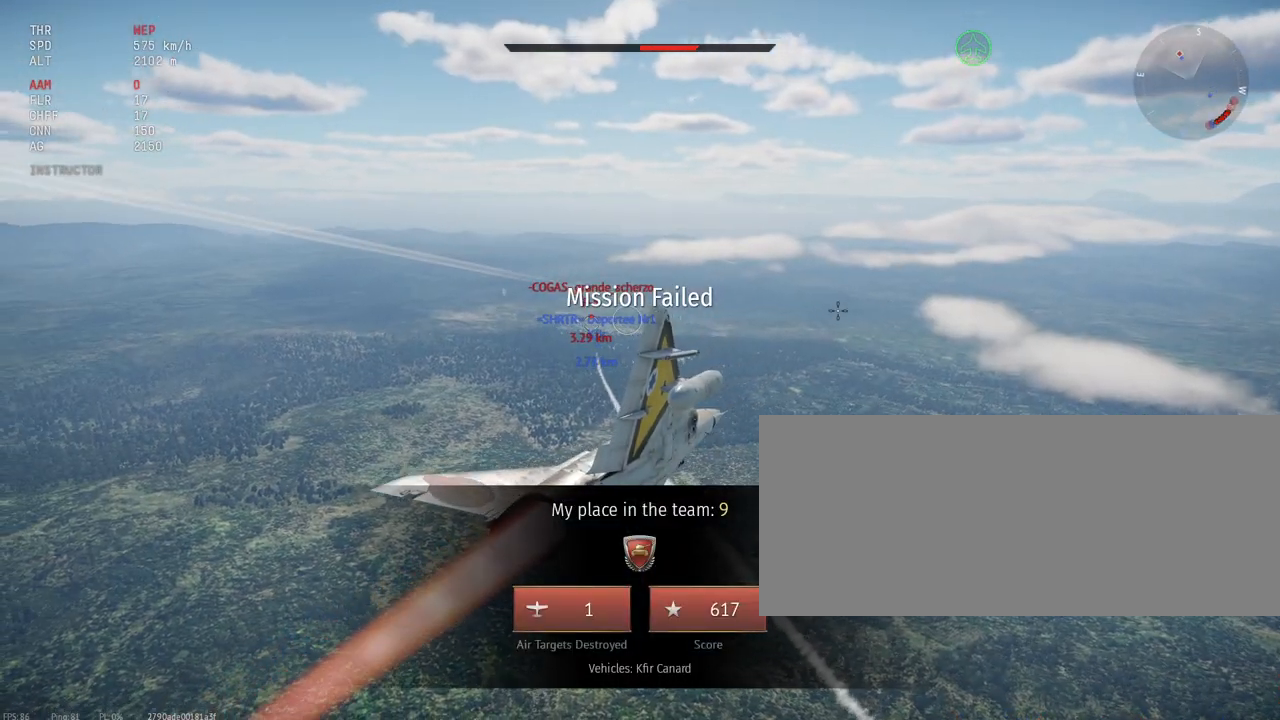
{"keys": ["d", "shift_l"], "mouse": [], "events": [[333, "d", "down"]]}
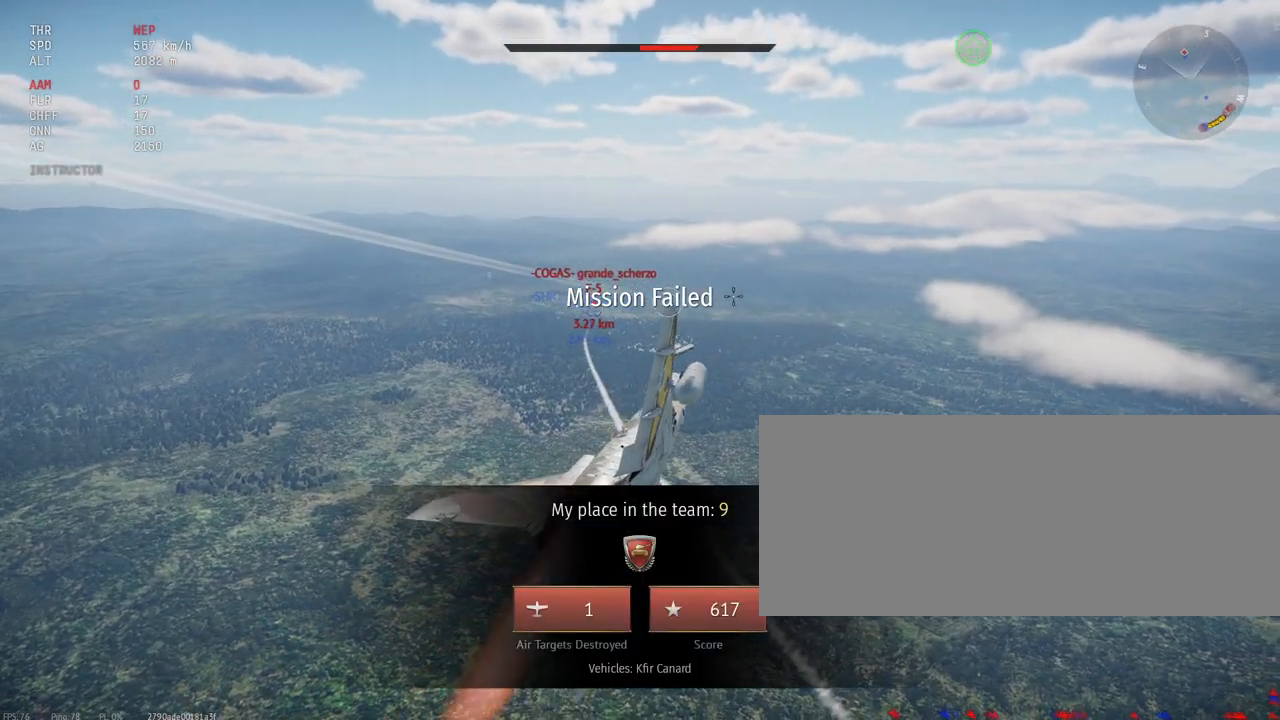
{"keys": ["shift_l"], "mouse": [], "events": [[233, "d", "up"]]}
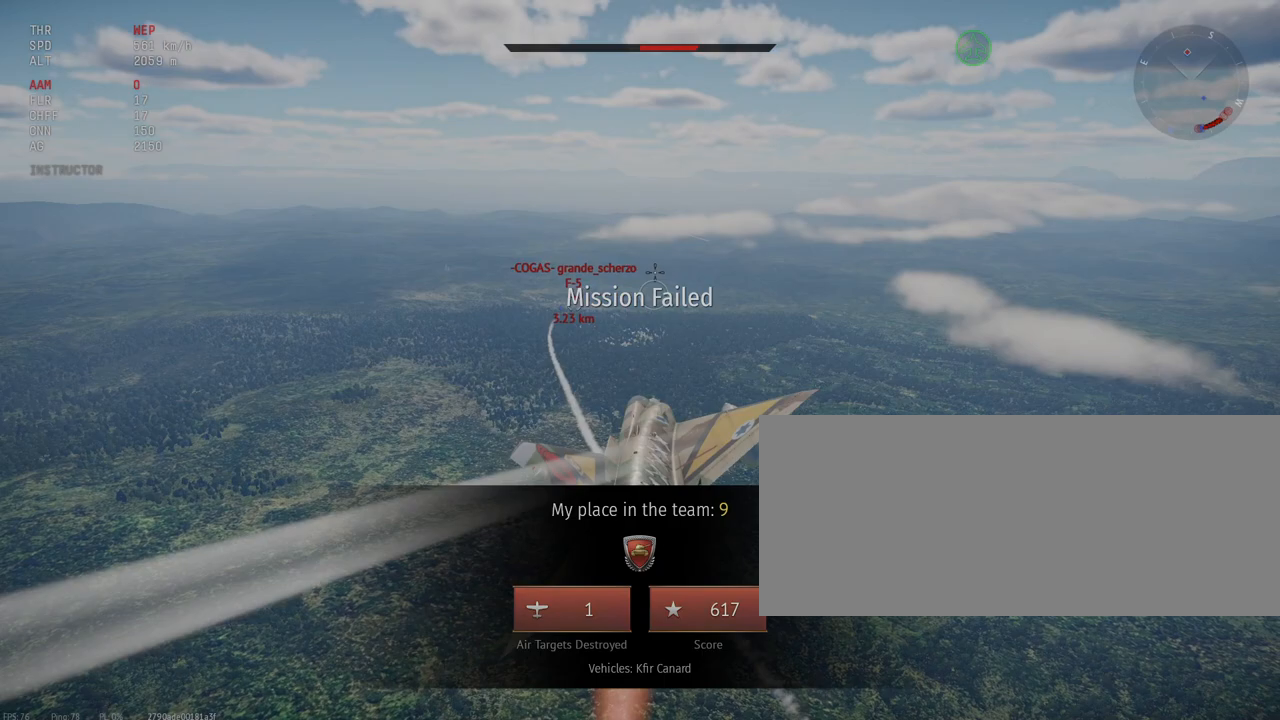
{"keys": [], "mouse": [], "events": [[350, "shift_l", "up"]]}